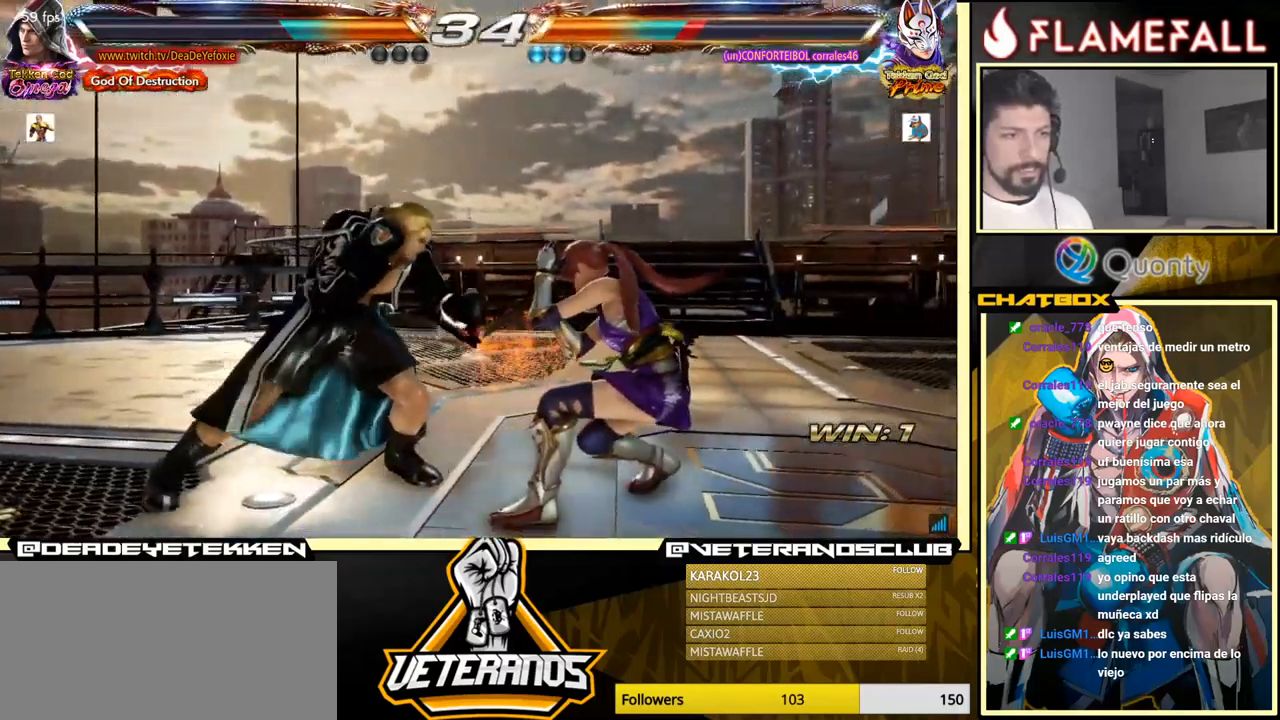
Gameplay with a controller (arcade stick); each line is a JSON object with the inputs held at the frame after it. "events" lists button and stick changes between this image and that frame as [ms after this image, input, new state], when the widget could be followed in between. Not read: L3 R3.
{"buttons": [], "left_stick": "center", "events": [[167, "X", "down"], [217, "X", "up"], [217, "Y", "down"], [384, "Y", "up"]]}
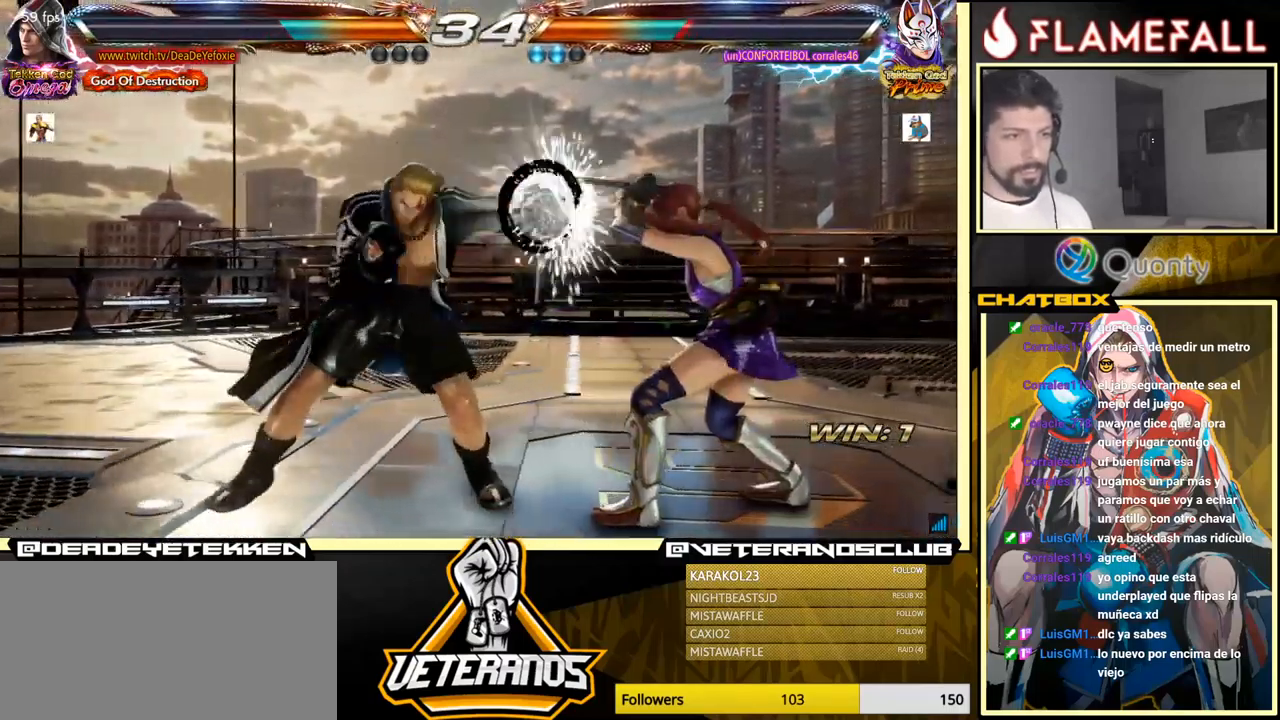
{"buttons": ["A"], "left_stick": "right", "events": [[400, "left_stick", "right"], [434, "A", "down"]]}
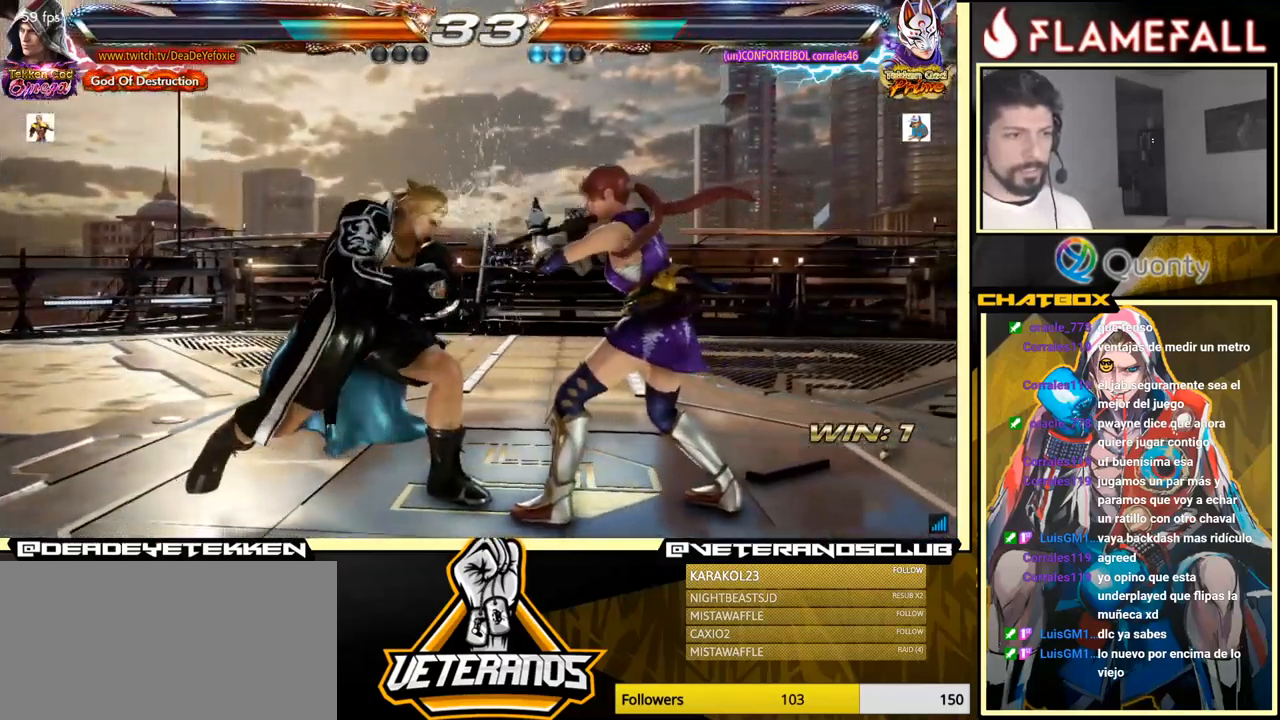
{"buttons": [], "left_stick": "left", "events": [[17, "A", "up"], [117, "left_stick", "down-left"], [301, "left_stick", "right"], [434, "left_stick", "left"]]}
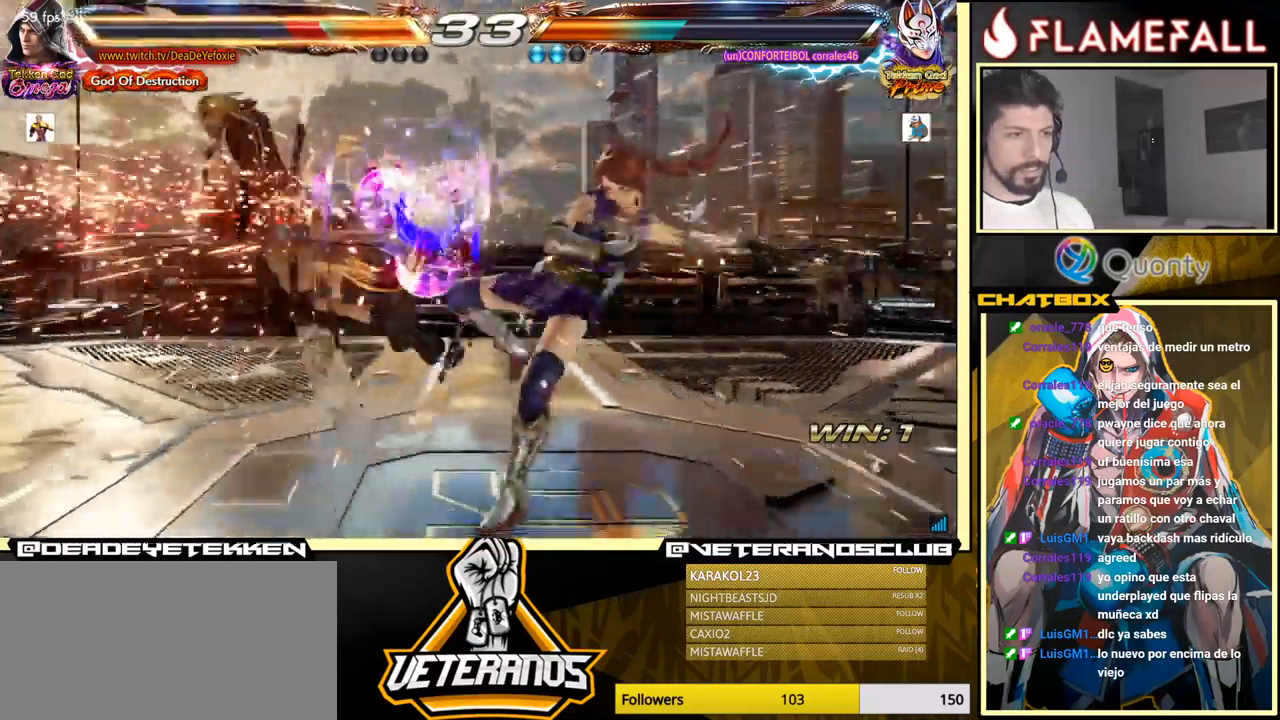
{"buttons": [], "left_stick": "center", "events": [[200, "left_stick", "center"], [383, "X", "down"], [433, "X", "up"]]}
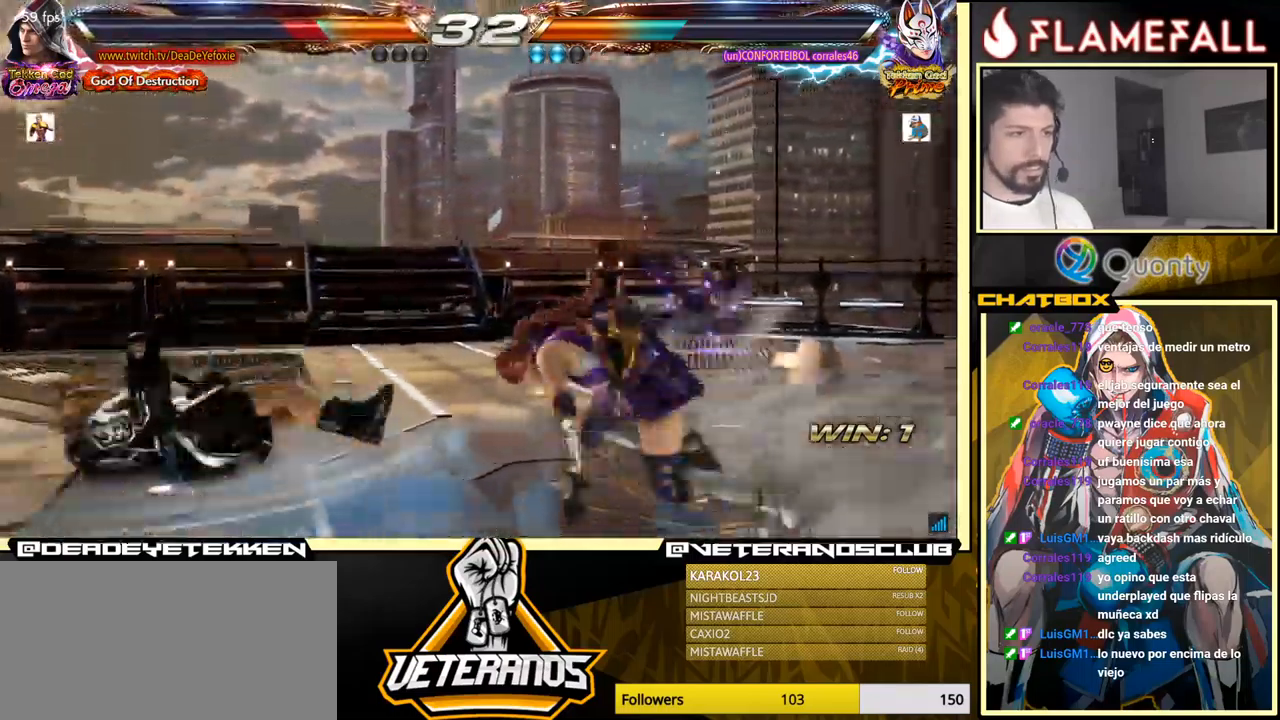
{"buttons": [], "left_stick": "center", "events": [[16, "X", "down"], [33, "X", "up"], [83, "X", "down"], [216, "X", "up"], [333, "left_stick", "up"], [416, "left_stick", "center"]]}
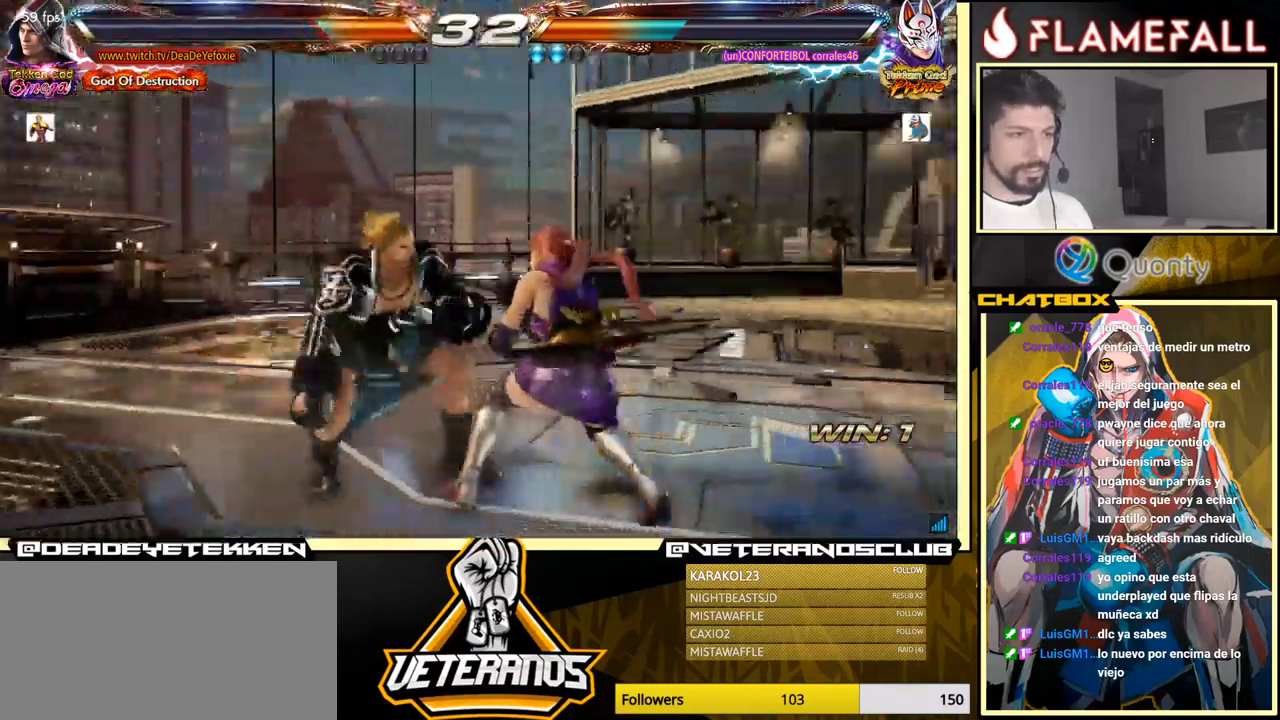
{"buttons": [], "left_stick": "up", "events": [[50, "left_stick", "up"]]}
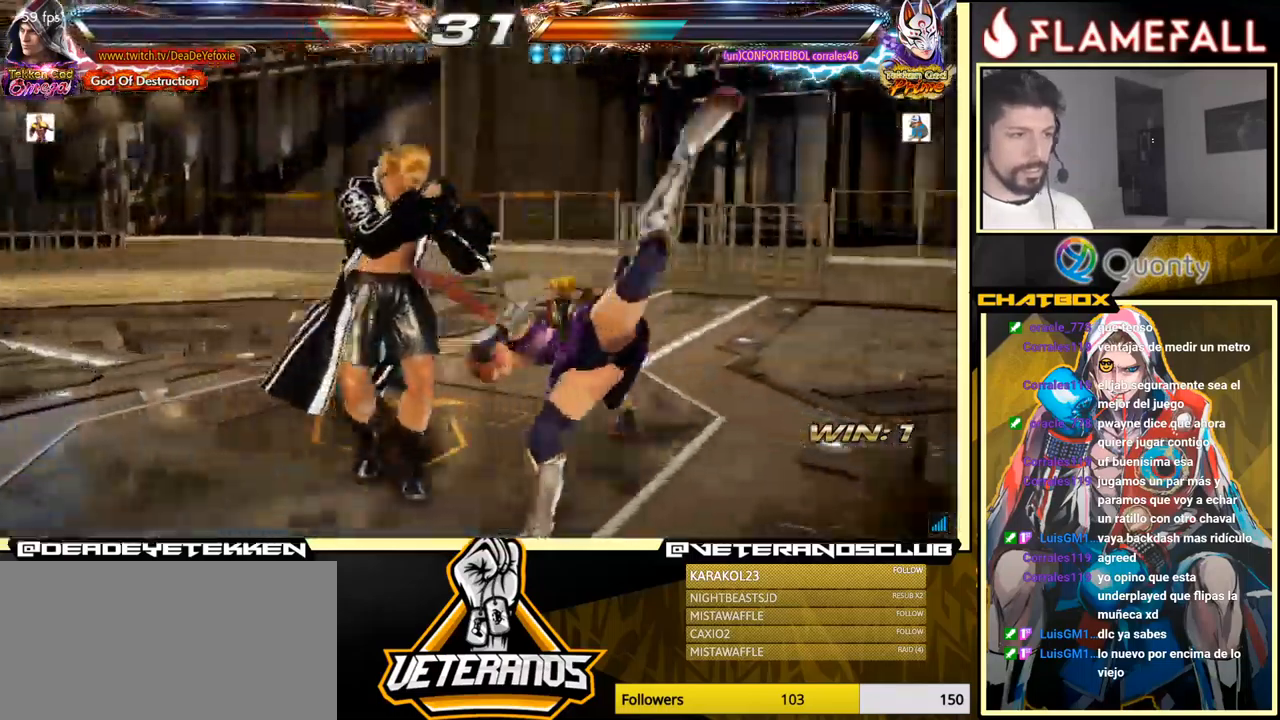
{"buttons": ["X"], "left_stick": "right", "events": [[50, "Y", "down"], [50, "left_stick", "center"], [133, "X", "down"], [166, "Y", "up"], [183, "left_stick", "right"]]}
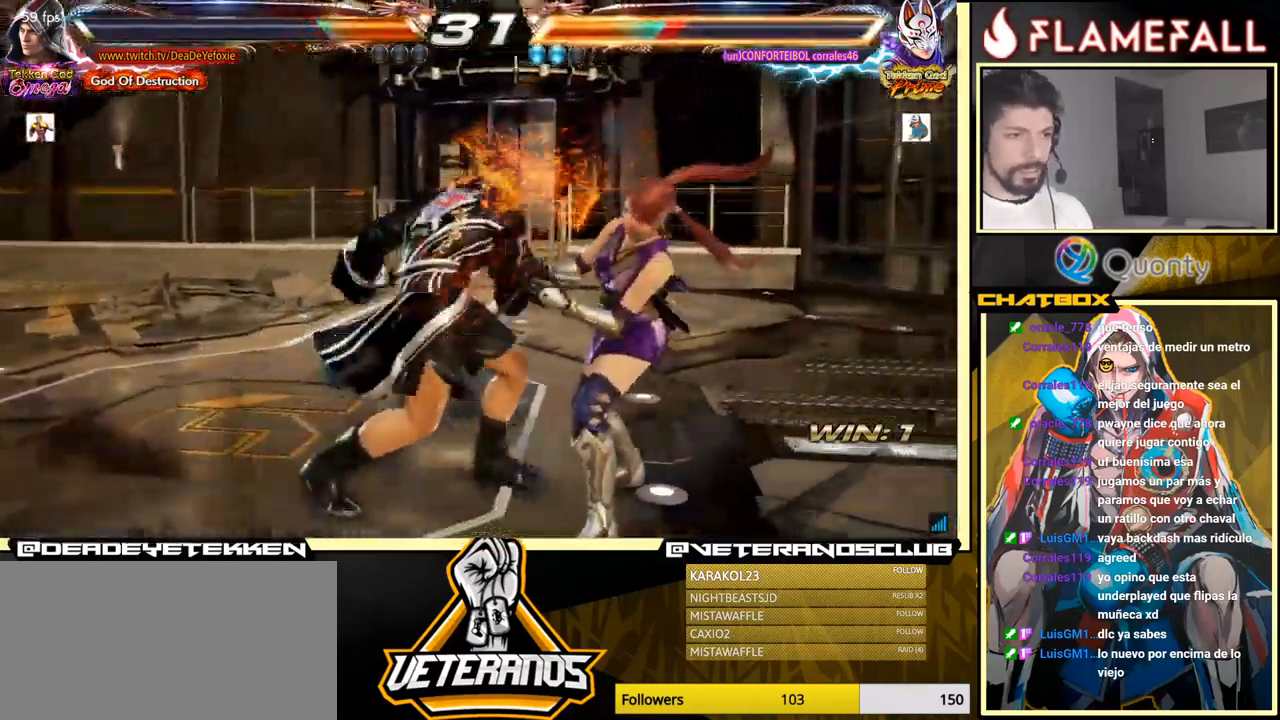
{"buttons": [], "left_stick": "center", "events": [[150, "X", "up"], [183, "left_stick", "up-right"], [266, "Y", "down"], [383, "Y", "up"], [500, "left_stick", "center"]]}
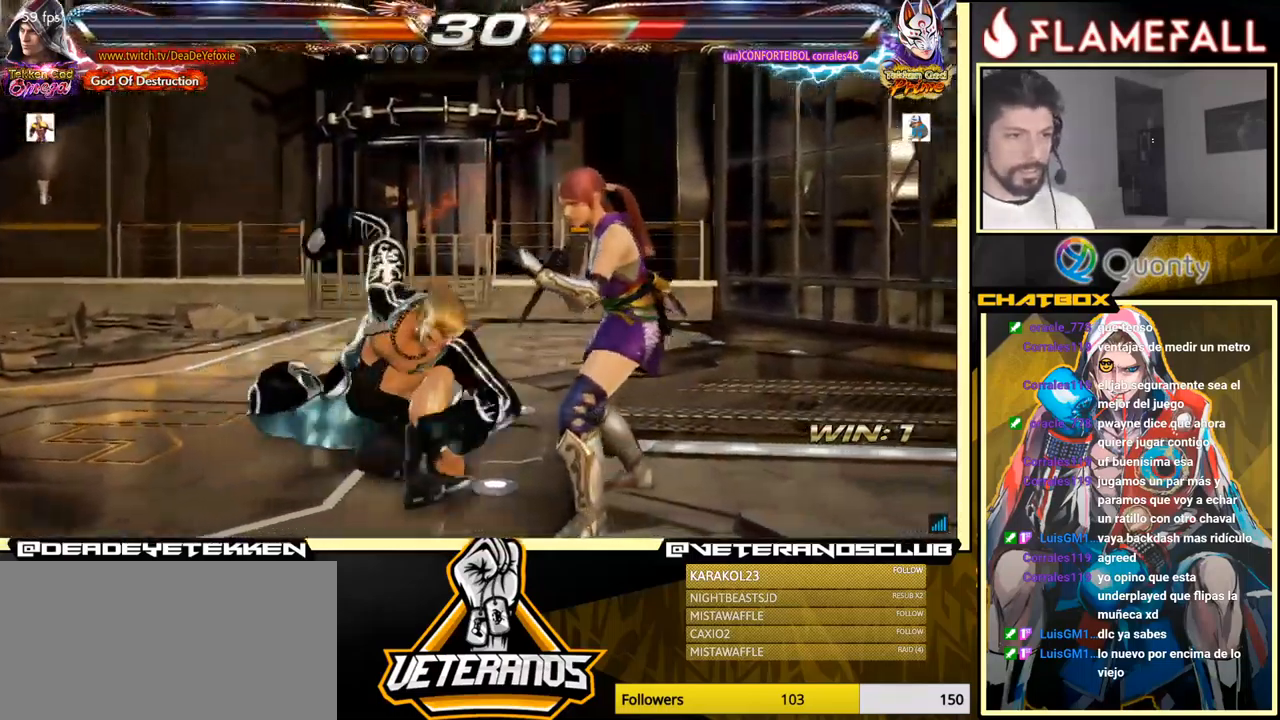
{"buttons": [], "left_stick": "left", "events": [[50, "left_stick", "left"]]}
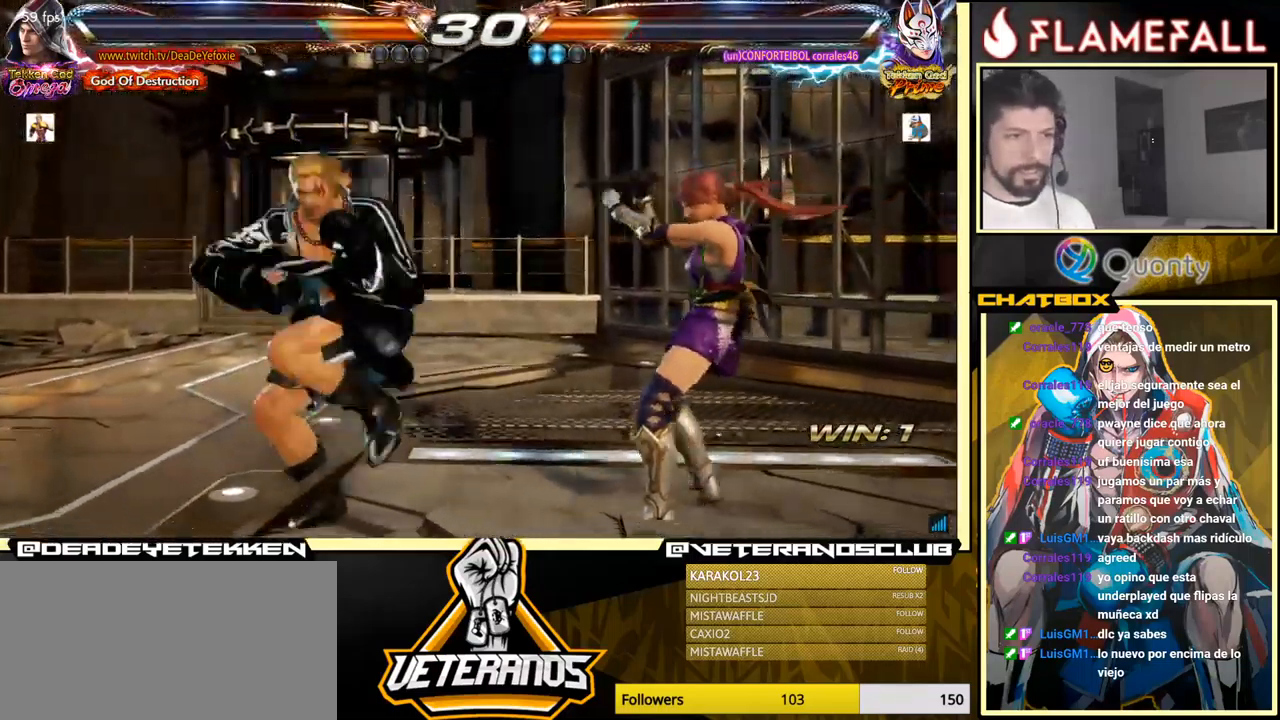
{"buttons": [], "left_stick": "left", "events": []}
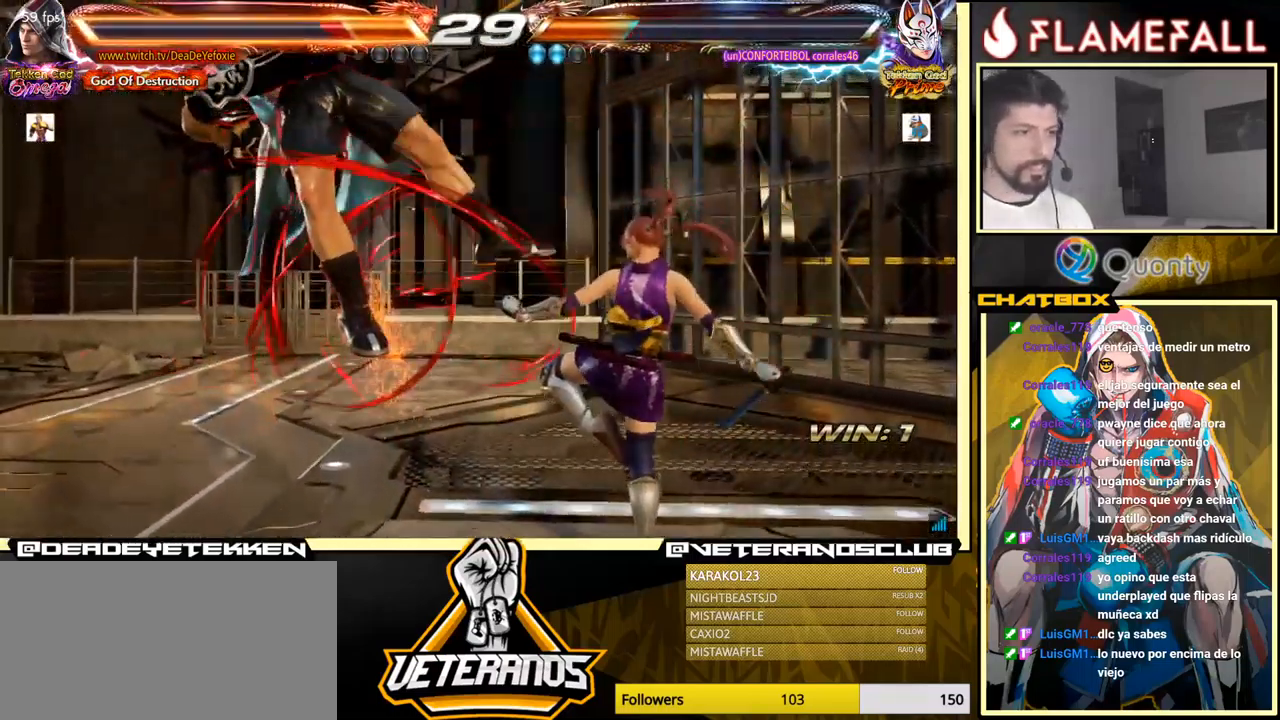
{"buttons": [], "left_stick": "center", "events": [[150, "left_stick", "center"]]}
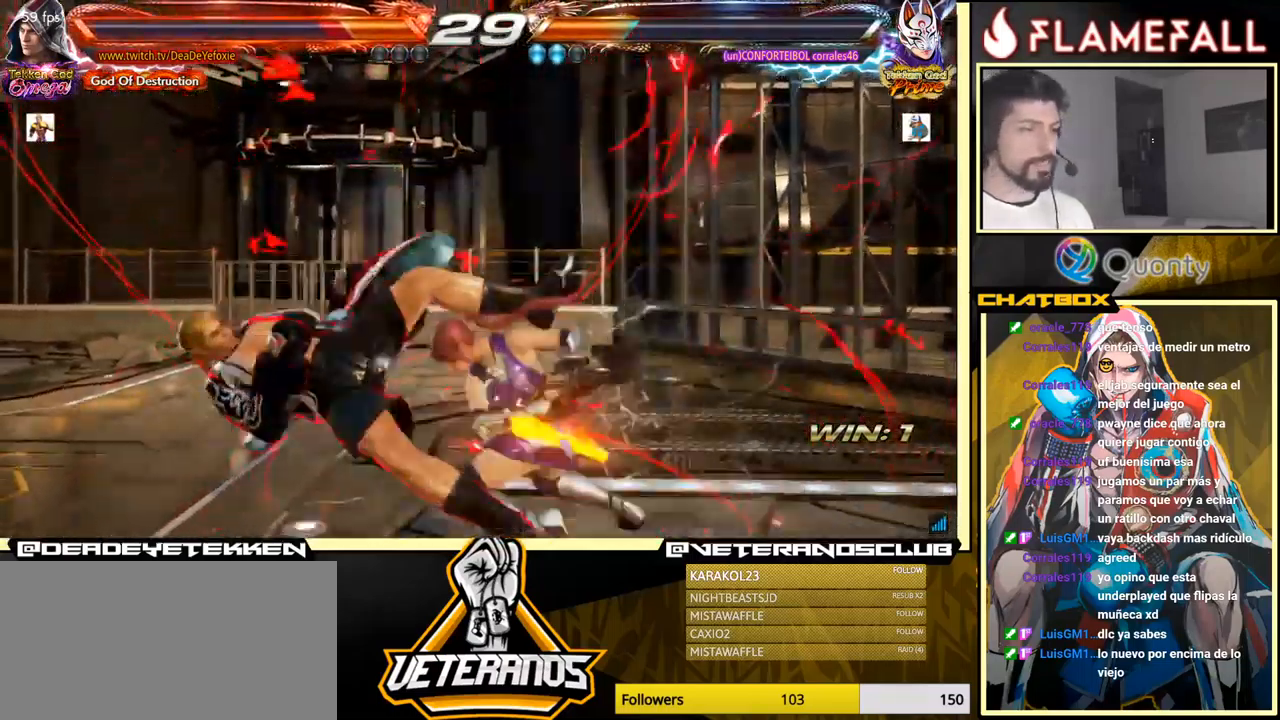
{"buttons": [], "left_stick": "center", "events": []}
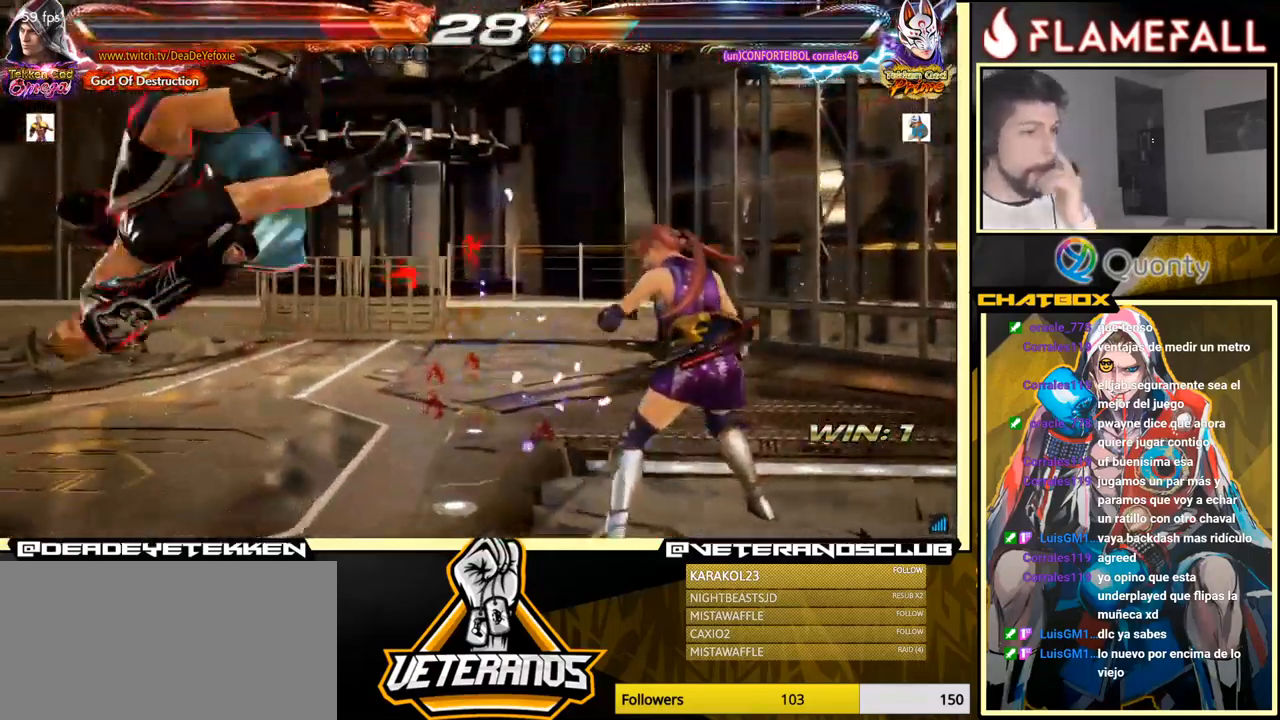
{"buttons": ["X"], "left_stick": "center", "events": [[450, "X", "down"]]}
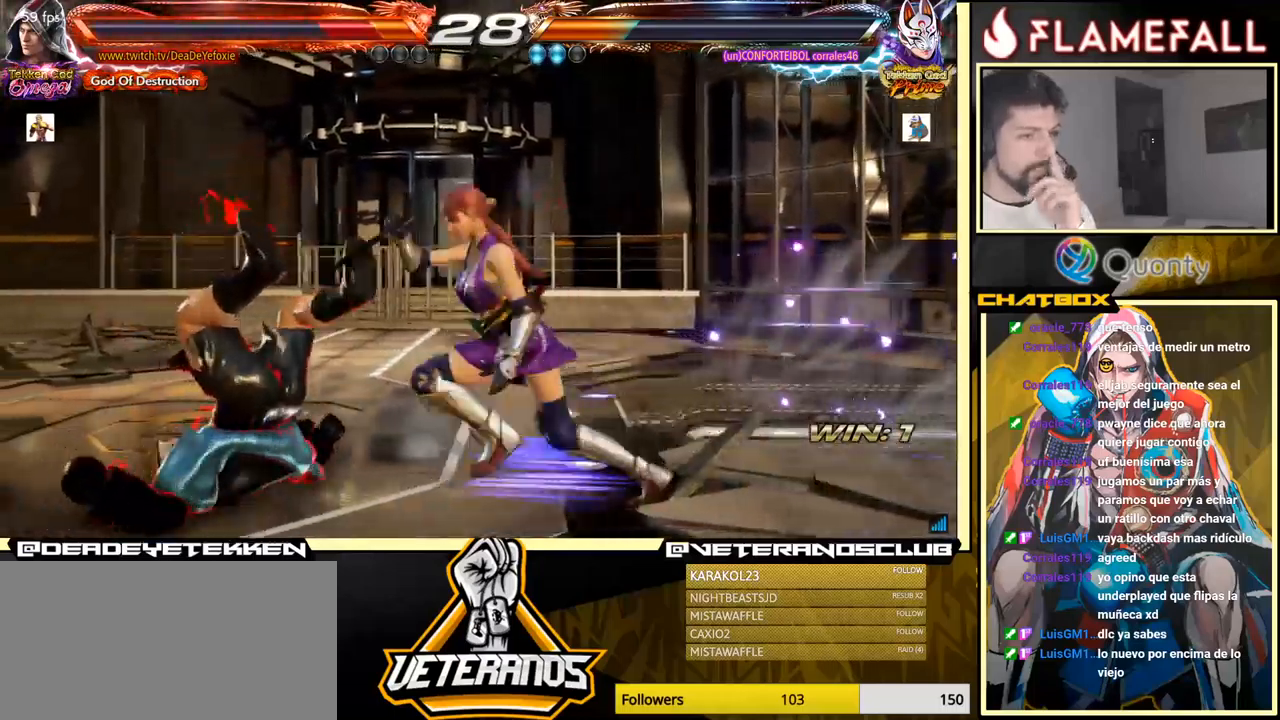
{"buttons": [], "left_stick": "center", "events": [[117, "X", "up"], [283, "X", "down"], [450, "X", "up"]]}
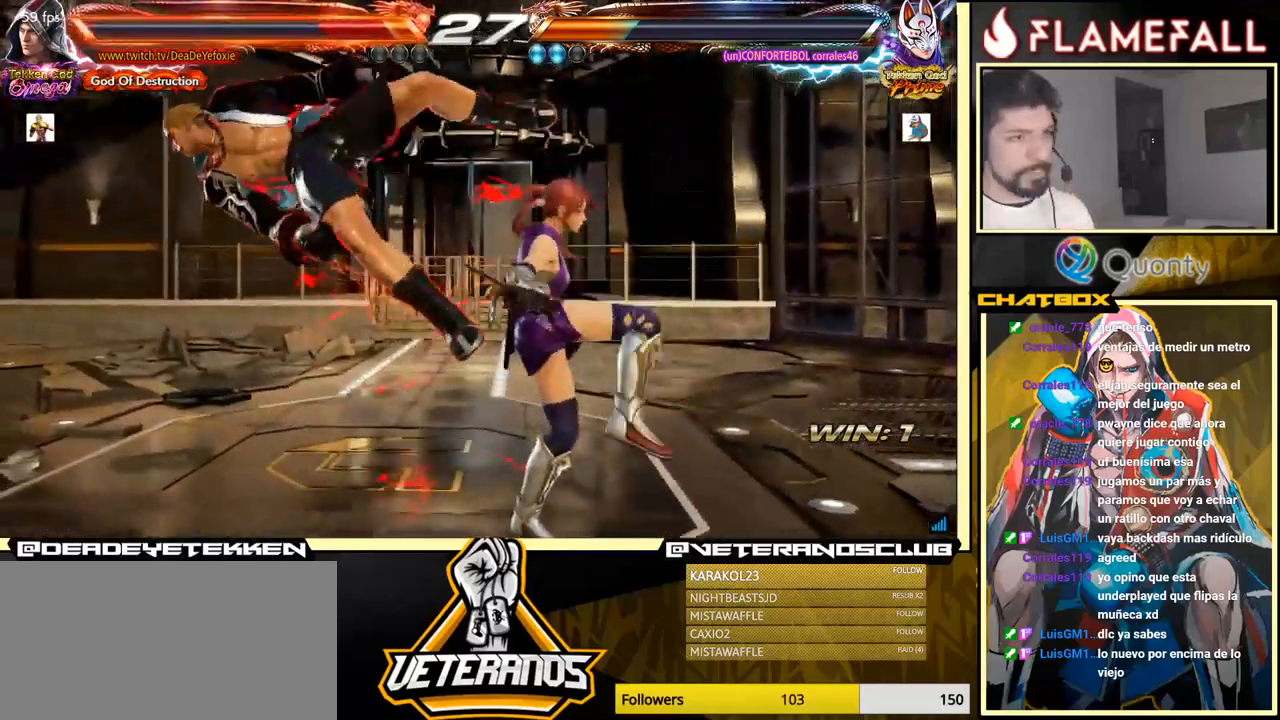
{"buttons": [], "left_stick": "center", "events": [[83, "X", "down"], [200, "X", "up"], [267, "X", "down"], [300, "X", "up"]]}
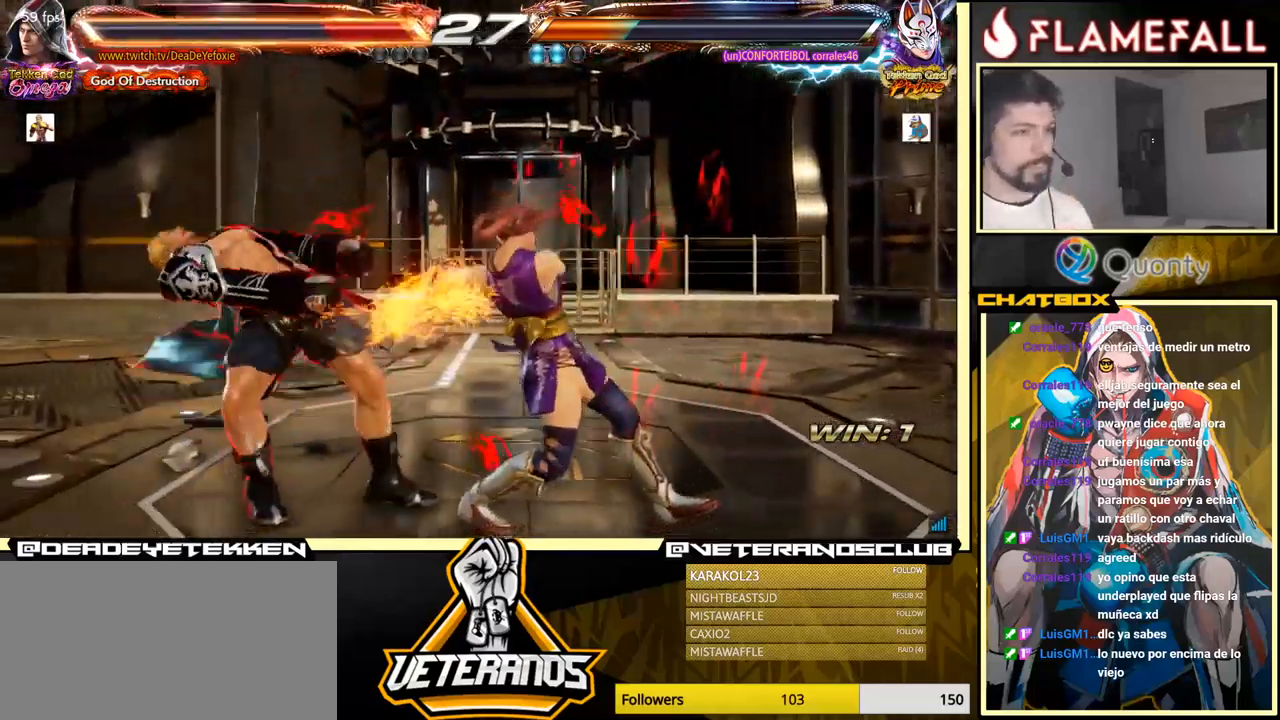
{"buttons": [], "left_stick": "center", "events": []}
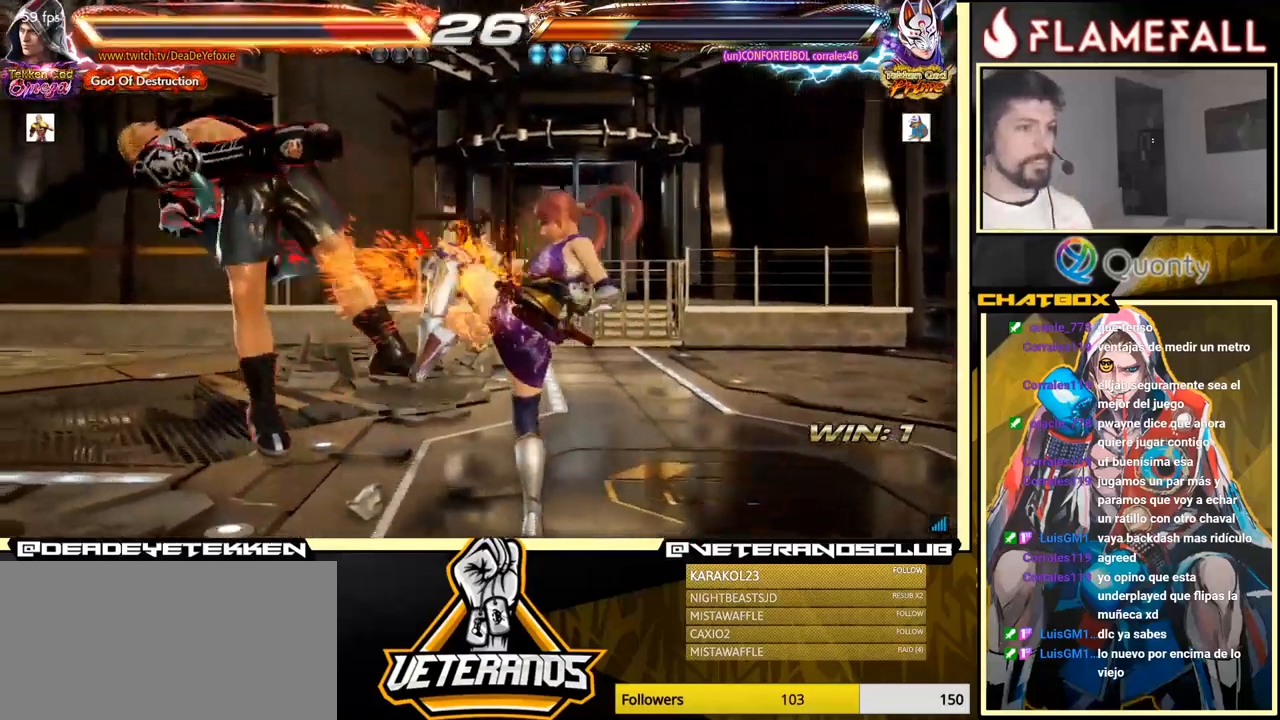
{"buttons": [], "left_stick": "center", "events": []}
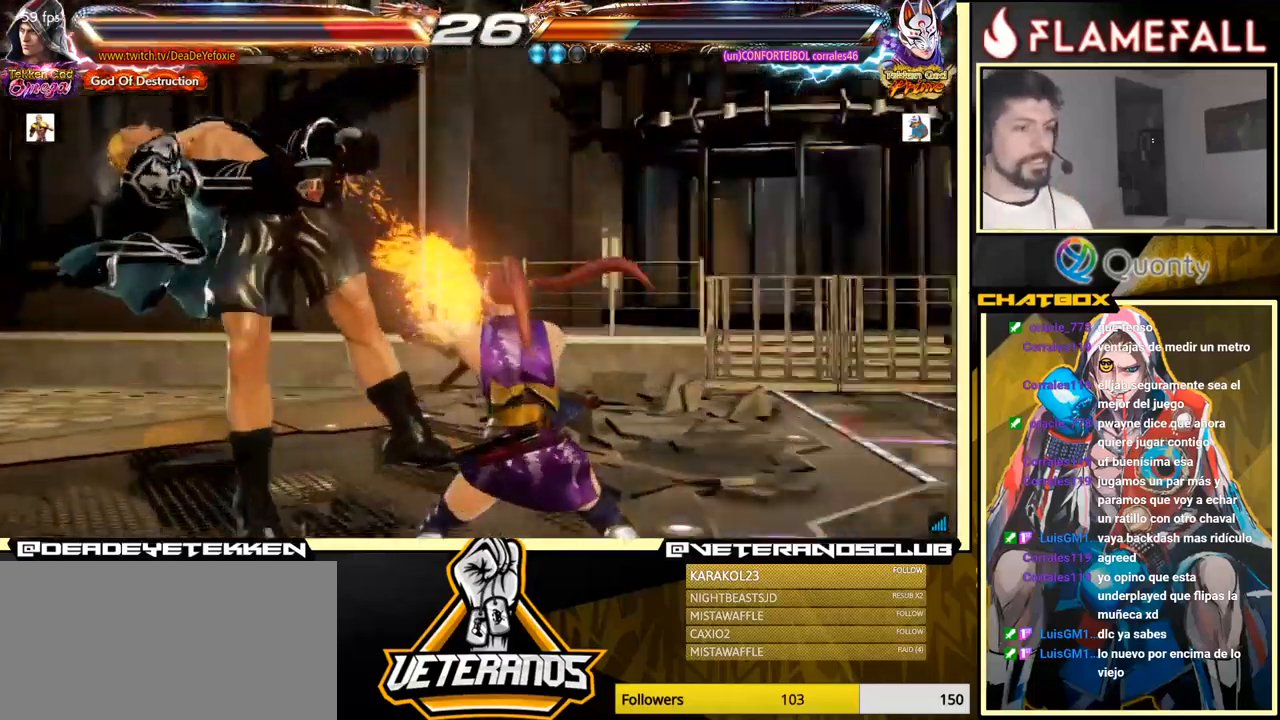
{"buttons": [], "left_stick": "center", "events": [[233, "A", "down"], [300, "A", "up"]]}
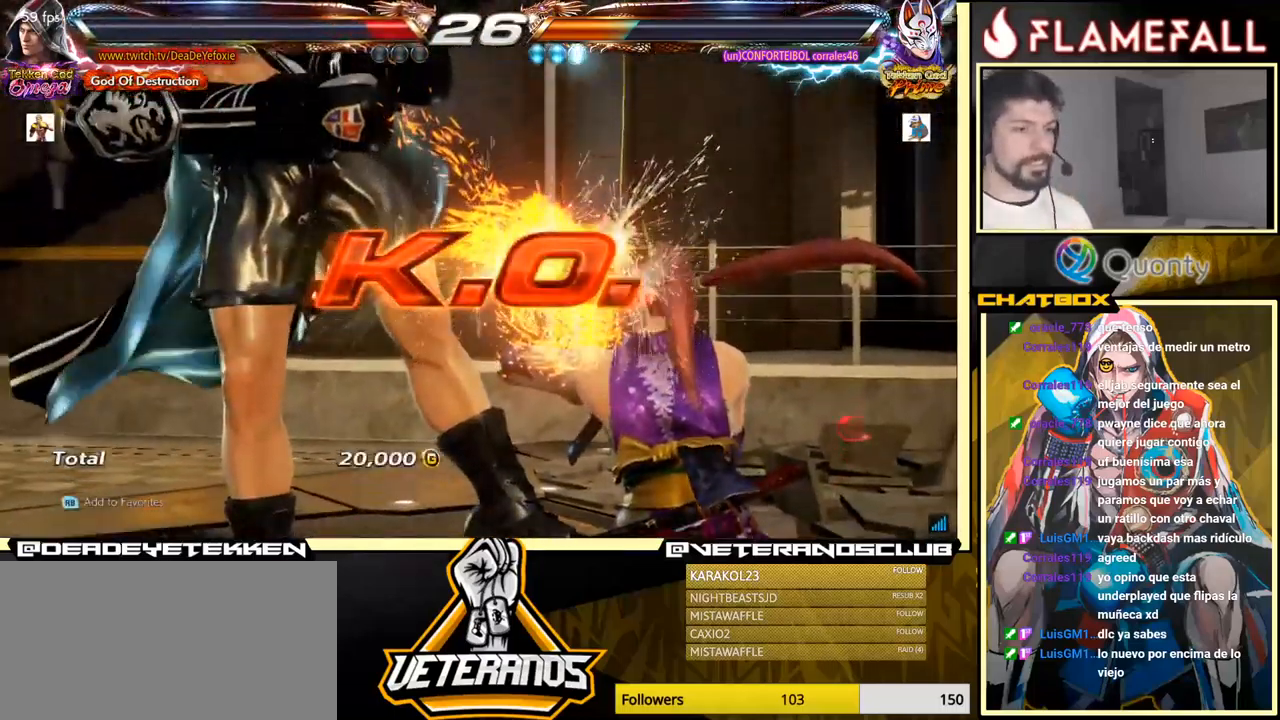
{"buttons": ["START"], "left_stick": "center", "events": [[383, "START", "down"]]}
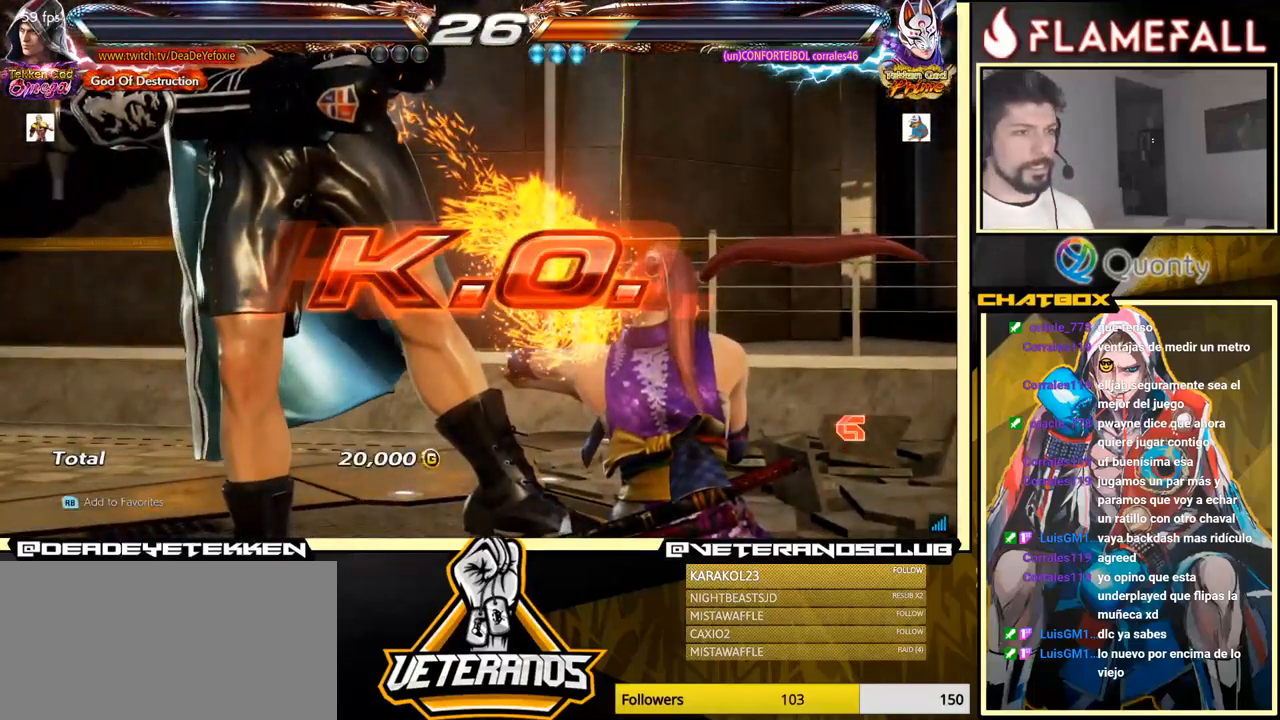
{"buttons": ["START"], "left_stick": "center", "events": [[83, "START", "up"], [367, "START", "down"]]}
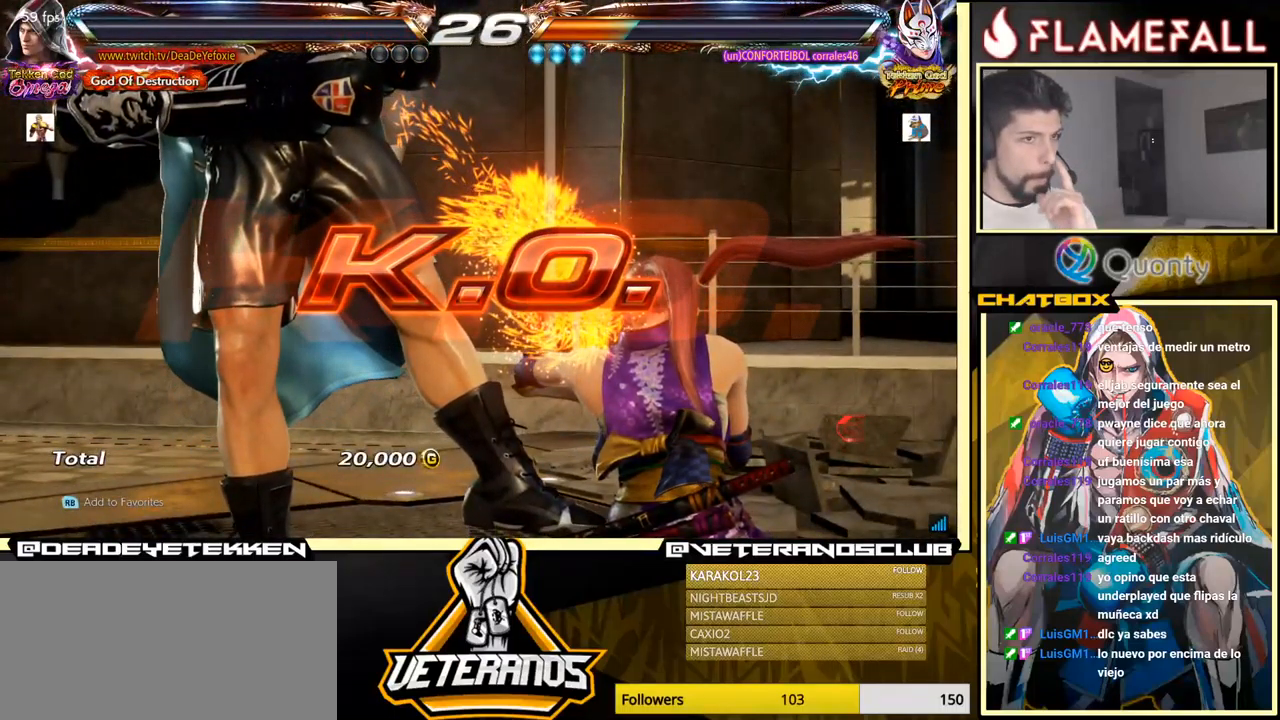
{"buttons": ["START"], "left_stick": "center", "events": [[50, "START", "up"], [483, "START", "down"]]}
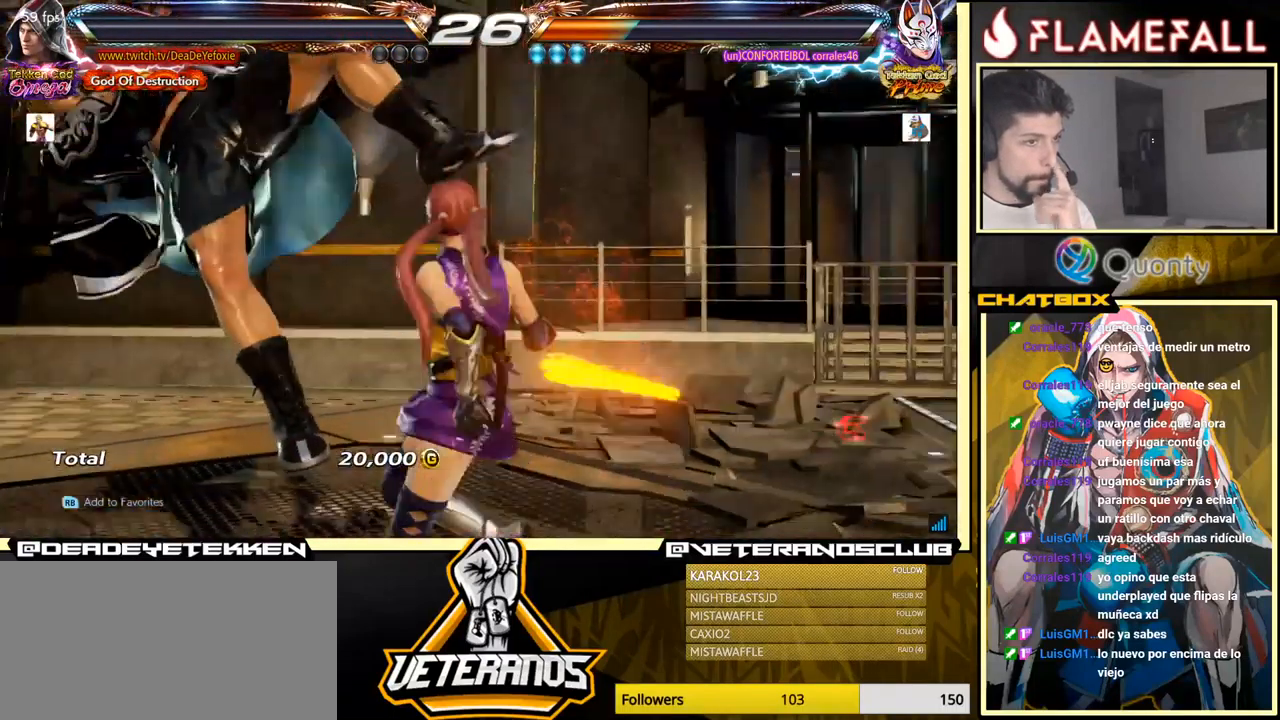
{"buttons": [], "left_stick": "center", "events": [[183, "START", "up"]]}
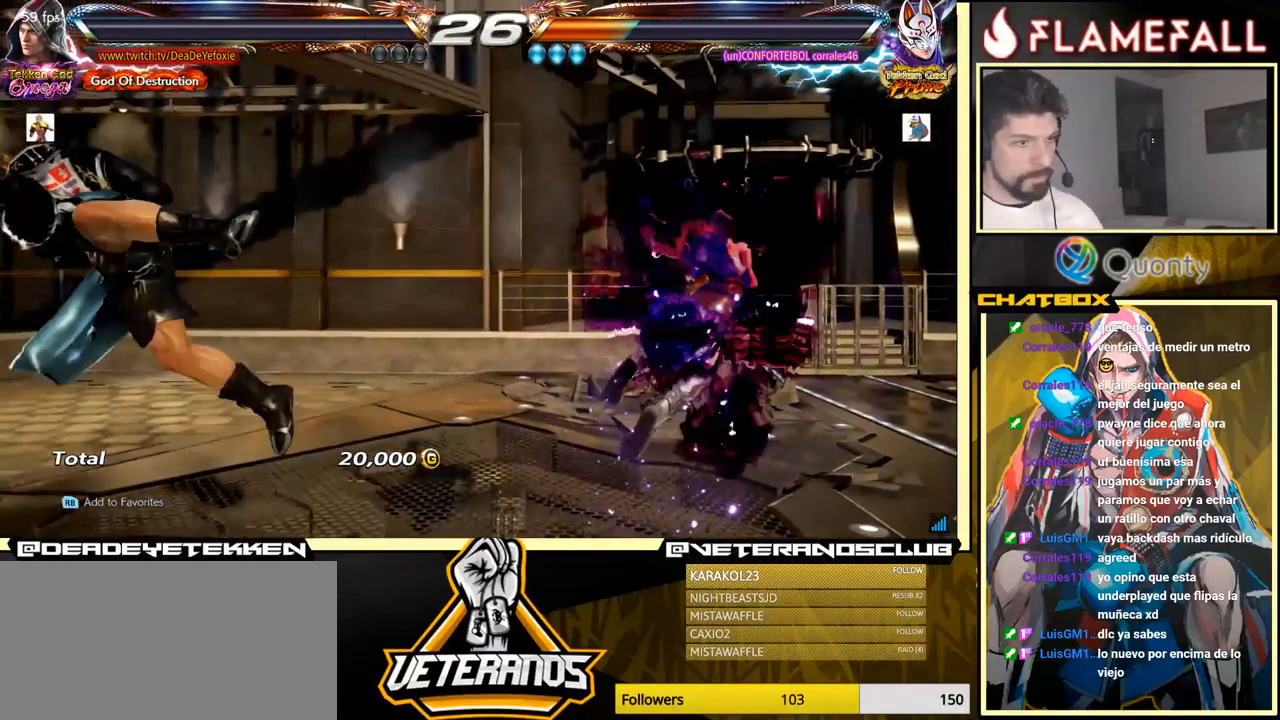
{"buttons": [], "left_stick": "center", "events": [[33, "START", "down"], [233, "START", "up"]]}
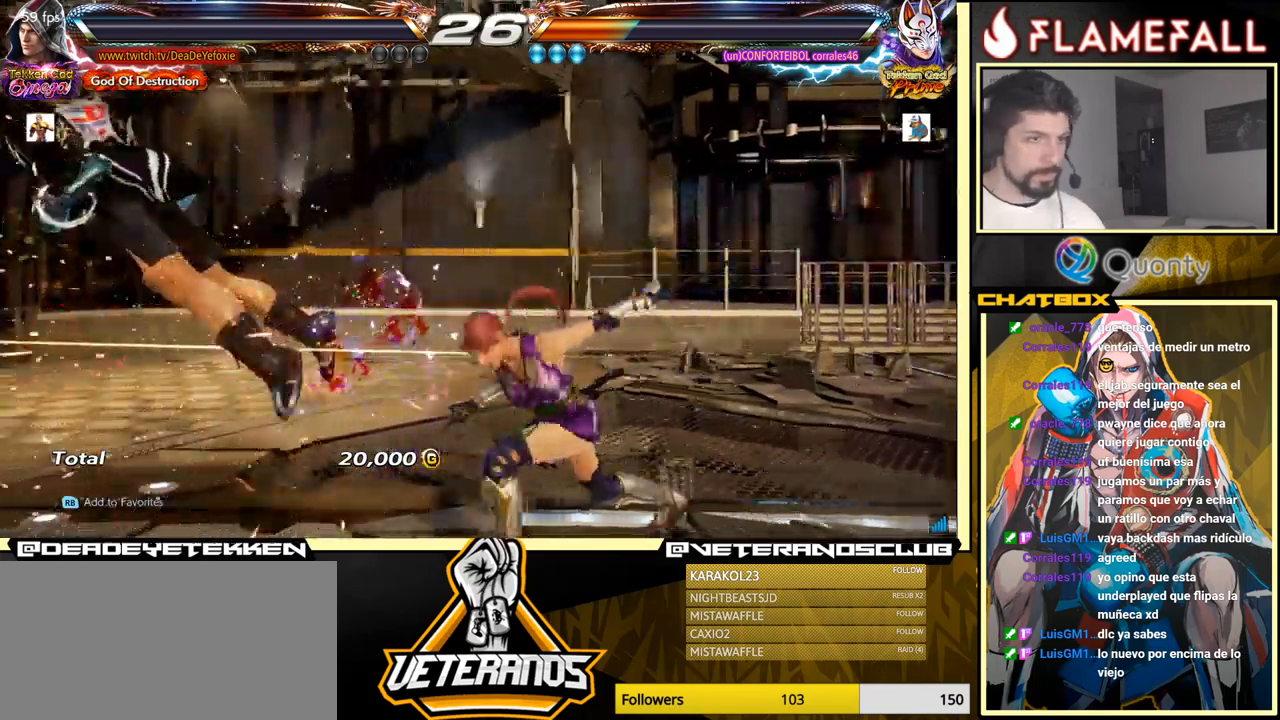
{"buttons": [], "left_stick": "center", "events": [[50, "START", "down"], [250, "START", "up"]]}
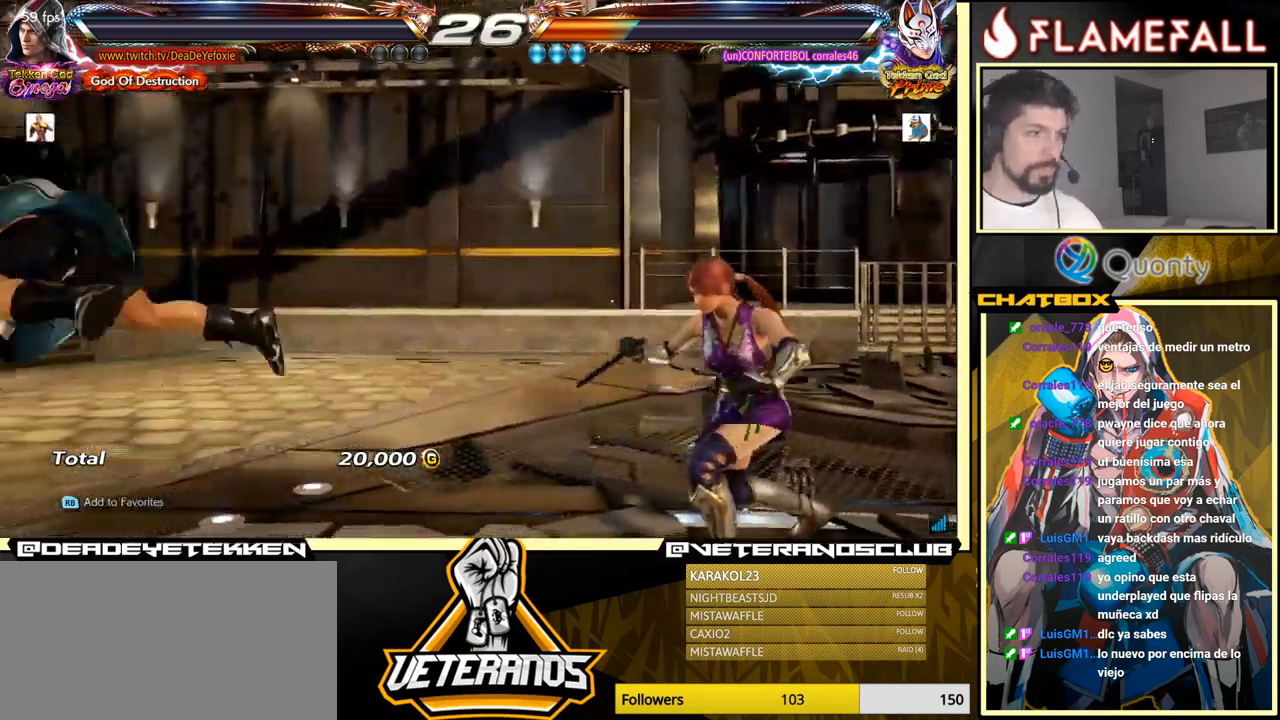
{"buttons": [], "left_stick": "center", "events": [[267, "START", "down"], [434, "START", "up"]]}
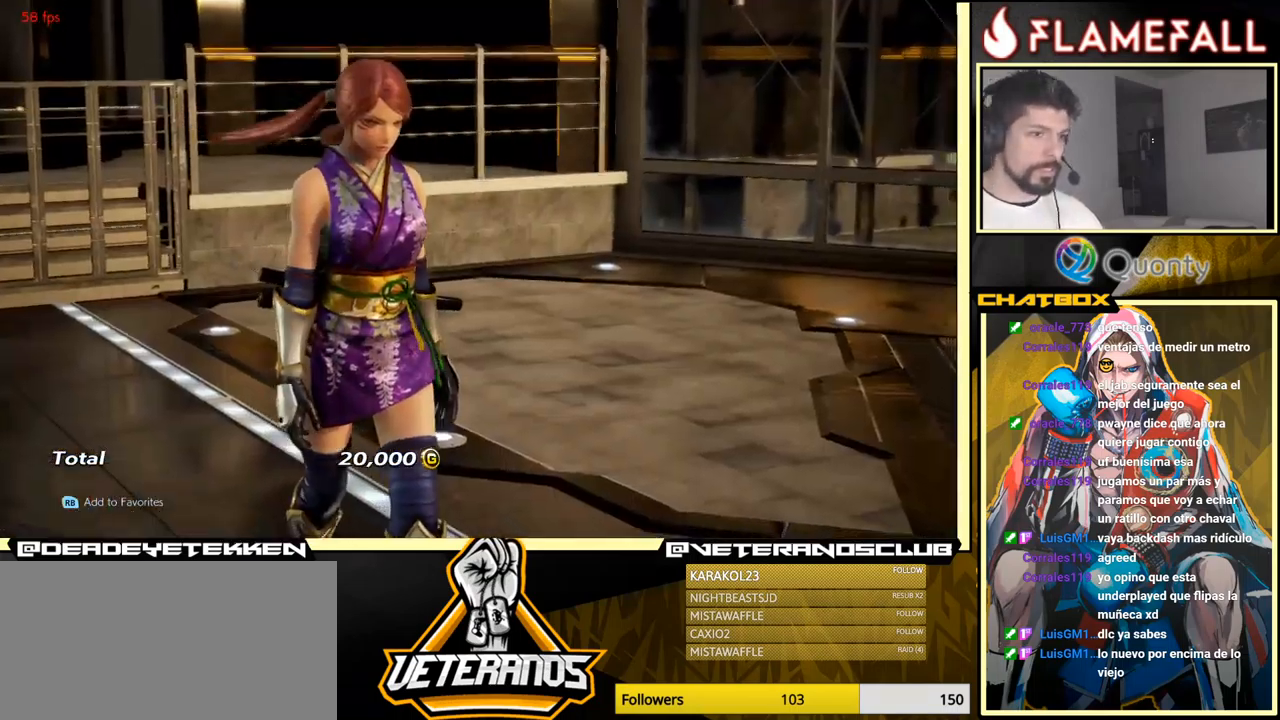
{"buttons": [], "left_stick": "center", "events": [[150, "START", "down"], [334, "START", "up"]]}
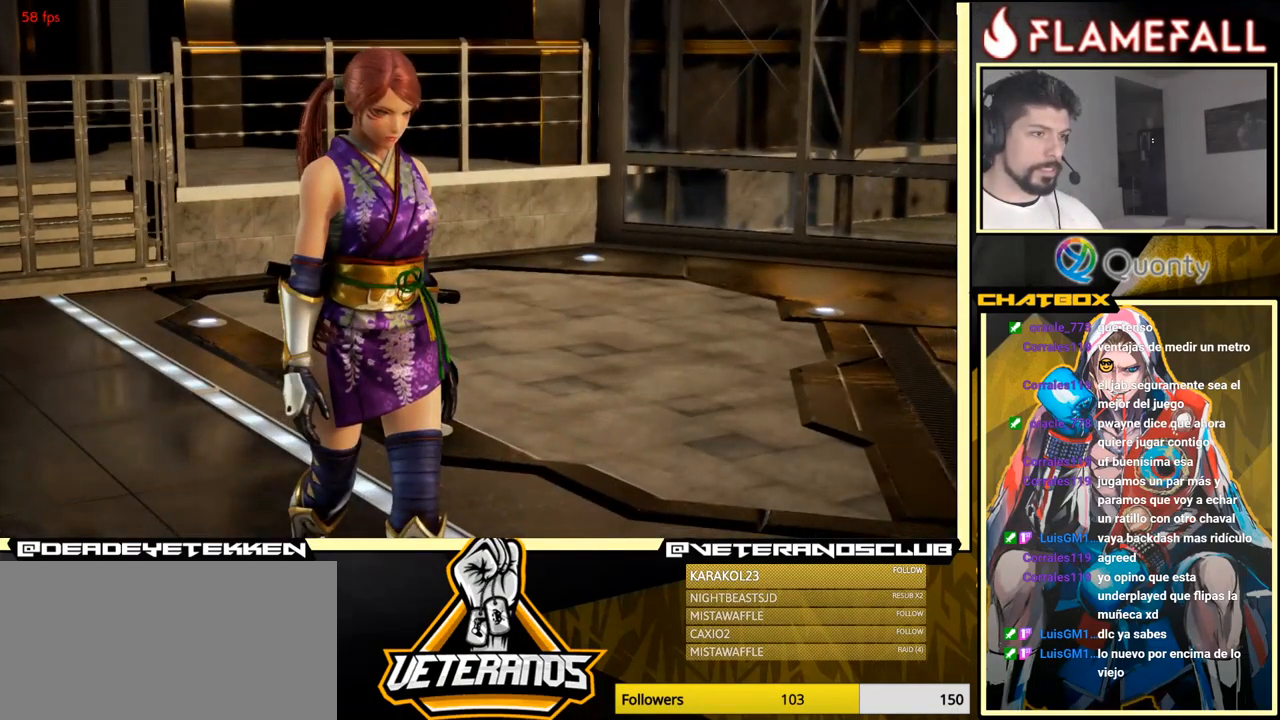
{"buttons": [], "left_stick": "center", "events": []}
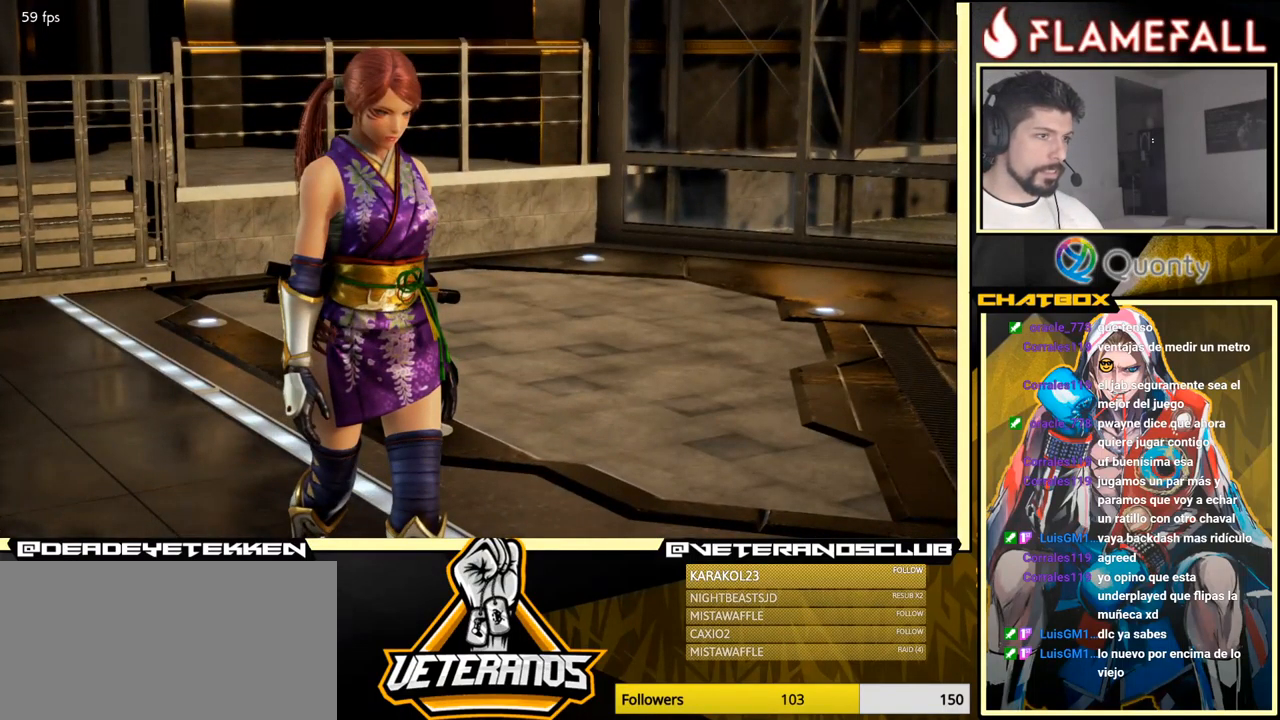
{"buttons": [], "left_stick": "down", "events": [[500, "left_stick", "down"]]}
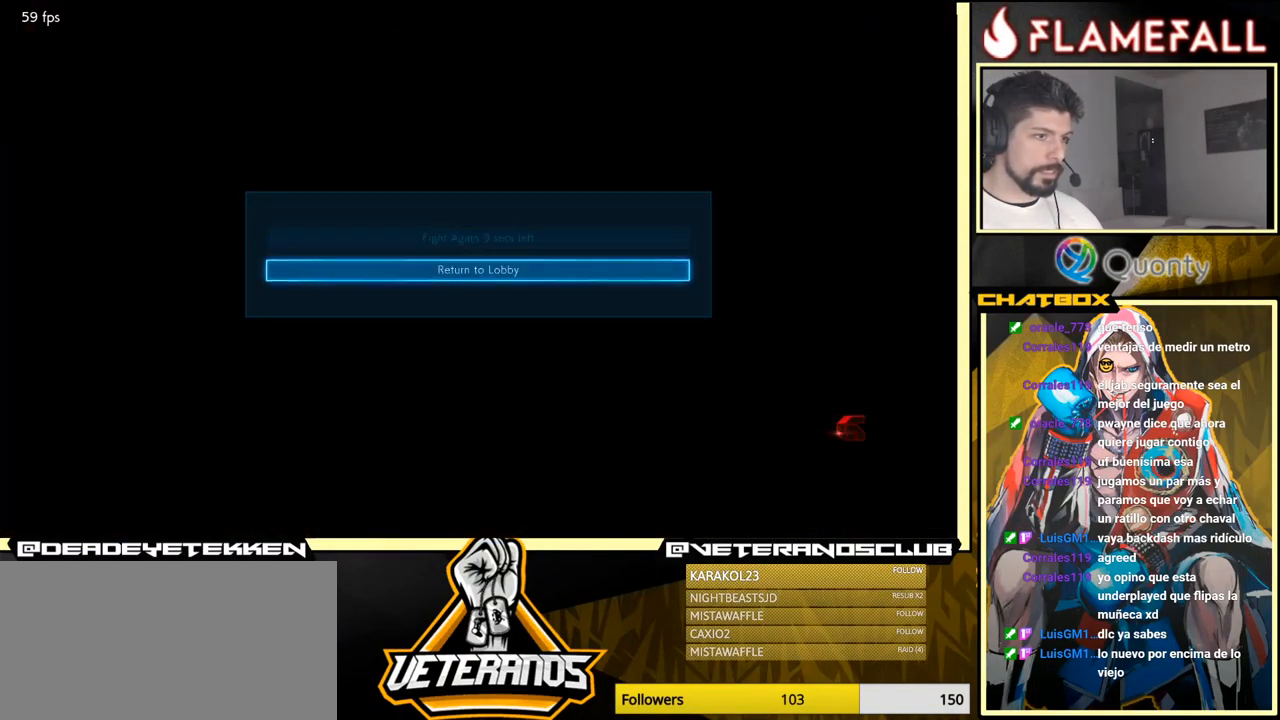
{"buttons": [], "left_stick": "center", "events": [[100, "left_stick", "center"], [184, "A", "down"], [284, "A", "up"]]}